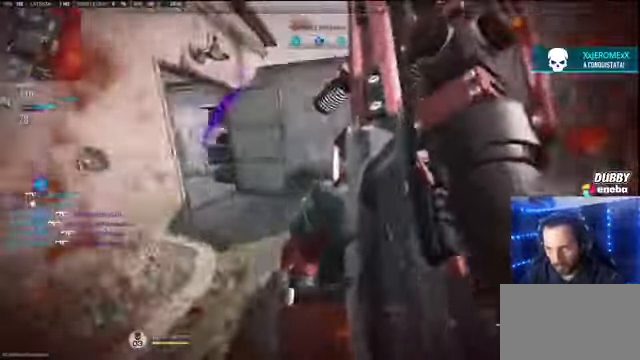
Gameplay with keyboard and mouse; each line is a JSON object with the keys and mouse buttons held at the frame after it. "events" lists presses ("down") and releases ("up") of "1", "2", "3", "4", "5", "a", "alt", "c", "caps_lock", "ctrl", "d", "e", "f", "g", "q", "r", "s", "shift", "space", "t", "tab", "v", "w", "x", "z" and "mouse_wheel" between this image and that frame as [ms after this image, input, new state], when the widget could be followed in between. "mouse_wheel" = the "wheel" button of the "mouse" list. No other keys are recorded. "wheel" means that the mouse wheel is clicked or scrolled. Not read: mouse_move.
{"keys": ["d"], "mouse": [], "events": [[67, "s", "down"], [200, "a", "up"], [433, "d", "down"], [433, "s", "up"]]}
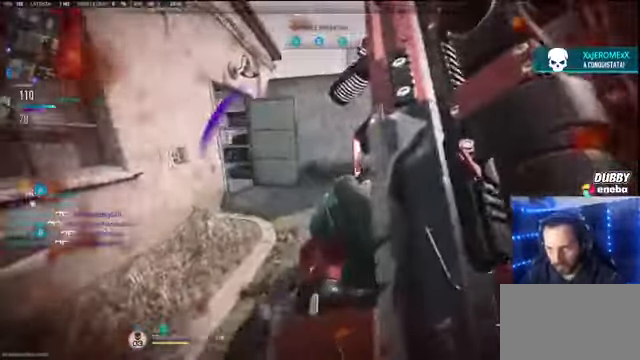
{"keys": ["d", "w"], "mouse": [], "events": [[300, "w", "down"], [367, "d", "up"], [500, "d", "down"]]}
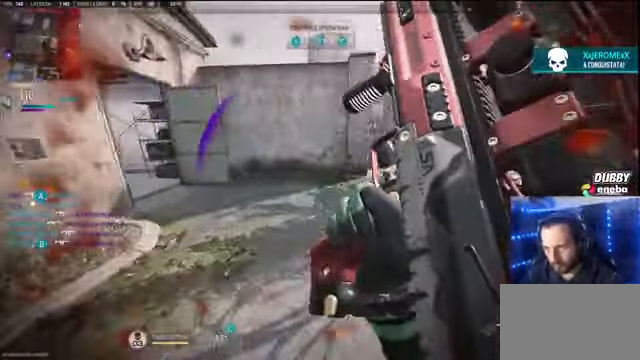
{"keys": ["d", "s"], "mouse": [], "events": [[233, "w", "up"], [466, "s", "down"]]}
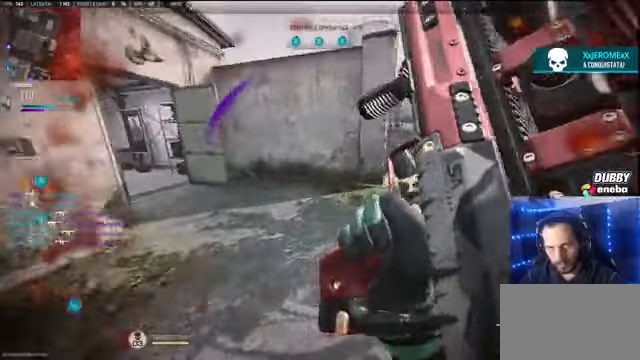
{"keys": ["d"], "mouse": [], "events": [[66, "d", "up"], [300, "d", "down"], [366, "s", "up"]]}
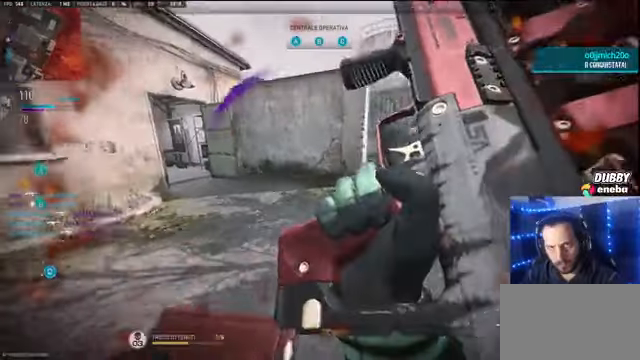
{"keys": ["w"], "mouse": [], "events": [[366, "d", "up"], [366, "w", "down"]]}
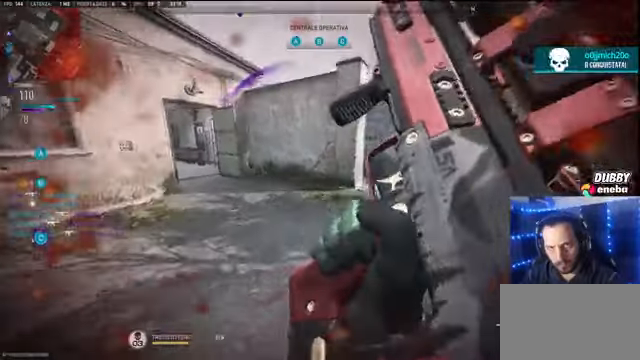
{"keys": ["d"], "mouse": [], "events": [[100, "a", "down"], [133, "w", "up"], [400, "a", "up"], [400, "d", "down"]]}
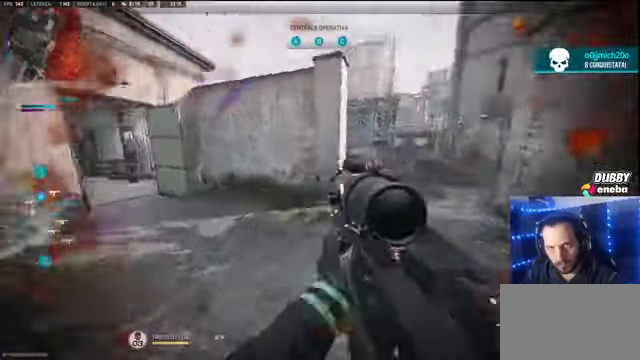
{"keys": ["w"], "mouse": [], "events": [[33, "d", "up"], [33, "w", "down"]]}
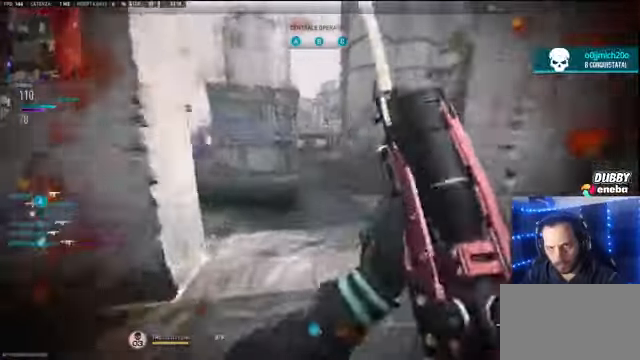
{"keys": ["d"], "mouse": [], "events": [[133, "space", "down"], [200, "d", "down"], [233, "w", "up"], [266, "space", "up"]]}
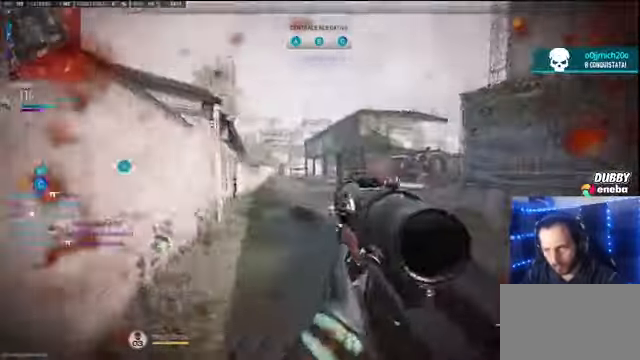
{"keys": ["d", "s"], "mouse": [], "events": [[233, "a", "down"], [300, "a", "up"], [466, "s", "down"]]}
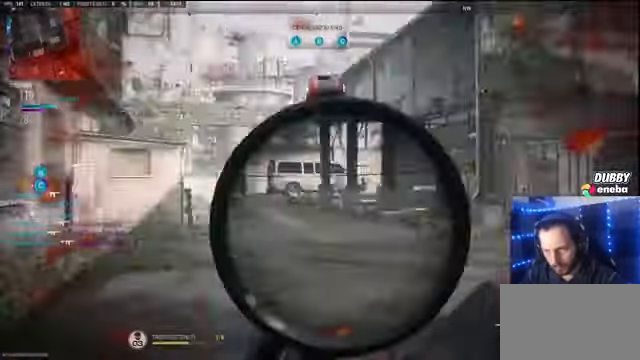
{"keys": ["a", "s"], "mouse": [], "events": [[66, "d", "up"], [500, "a", "down"]]}
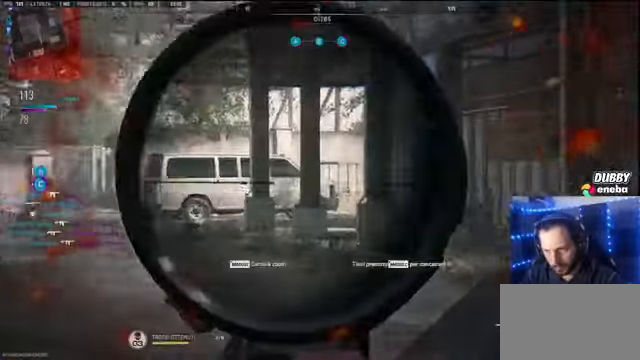
{"keys": ["shift", "w"], "mouse": [], "events": [[33, "s", "up"], [400, "a", "up"], [400, "w", "down"], [500, "shift", "down"]]}
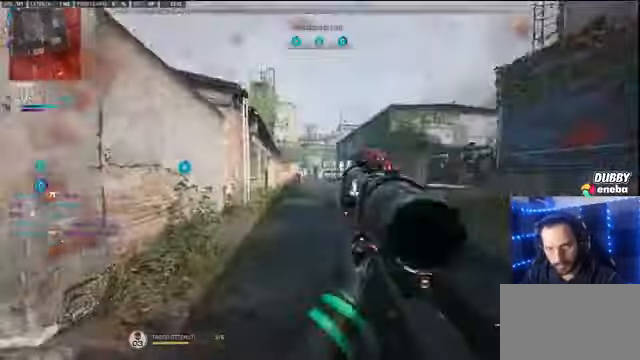
{"keys": ["a", "shift", "w"], "mouse": [], "events": [[233, "a", "down"]]}
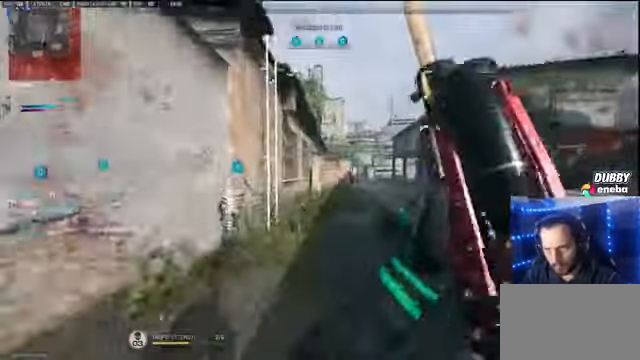
{"keys": ["shift", "w"], "mouse": [], "events": [[66, "a", "up"]]}
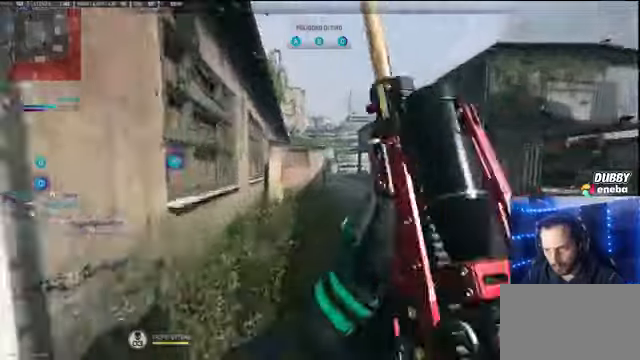
{"keys": ["shift", "w"], "mouse": [], "events": [[134, "a", "down"], [467, "a", "up"]]}
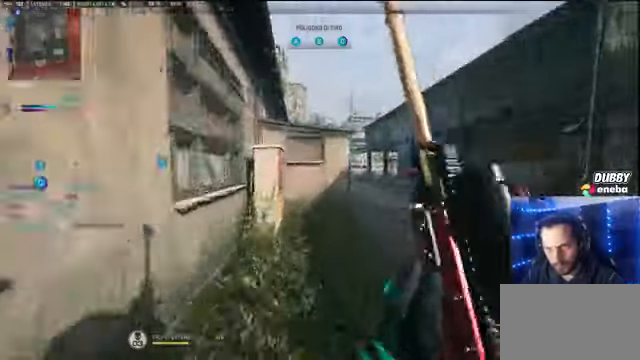
{"keys": ["shift", "w"], "mouse": [], "events": [[367, "space", "down"], [467, "space", "up"]]}
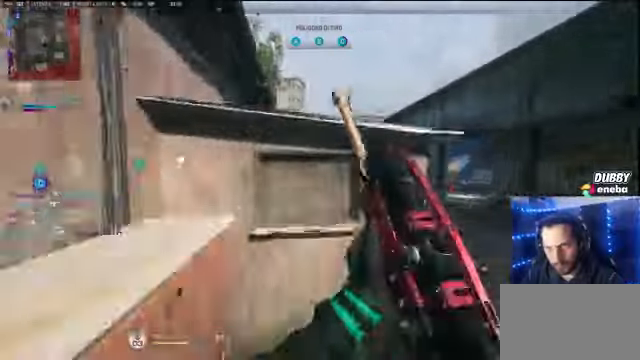
{"keys": ["shift", "w"], "mouse": [], "events": [[67, "space", "down"], [167, "space", "up"], [200, "space", "down"], [300, "space", "up"], [367, "space", "down"], [500, "space", "up"]]}
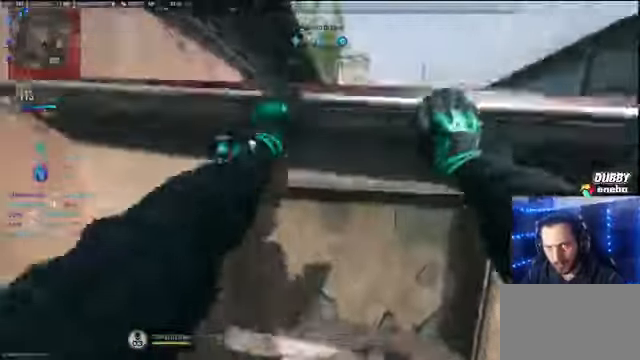
{"keys": ["shift", "w"], "mouse": []}
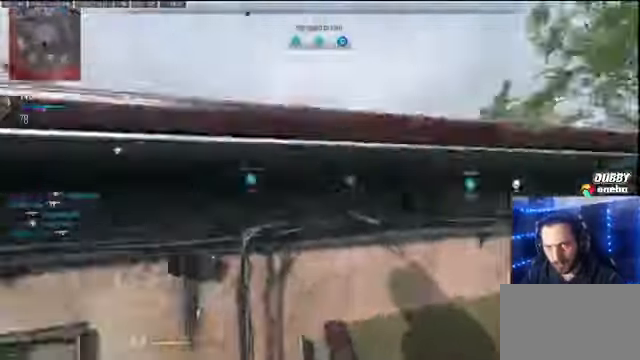
{"keys": ["shift", "w"], "mouse": [], "events": [[200, "space", "down"], [300, "space", "up"], [400, "space", "down"], [434, "space", "up"]]}
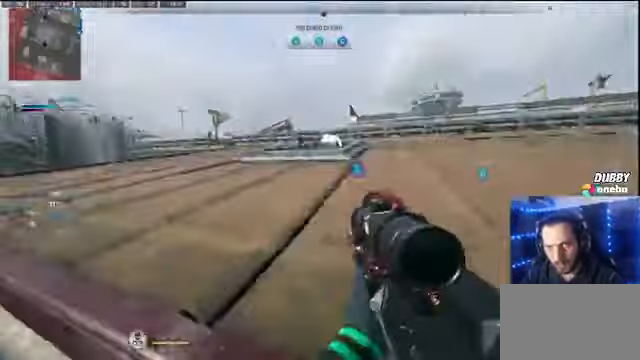
{"keys": ["shift", "w"], "mouse": [], "events": [[34, "space", "down"], [134, "space", "up"], [200, "shift", "up"], [500, "shift", "down"]]}
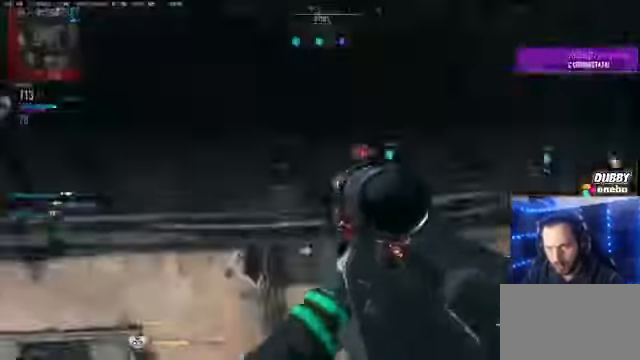
{"keys": ["w"], "mouse": [], "events": [[34, "space", "down"], [167, "space", "up"], [234, "space", "down"], [334, "space", "up"], [367, "space", "down"], [400, "shift", "up"], [500, "space", "up"]]}
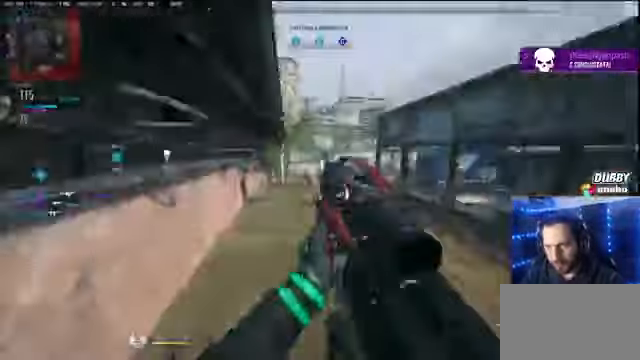
{"keys": ["w"], "mouse": [], "events": [[67, "shift", "down"], [67, "space", "down"], [400, "space", "up"], [500, "shift", "up"]]}
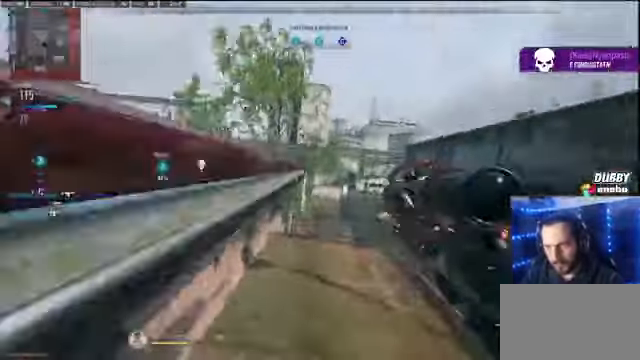
{"keys": ["w"], "mouse": [], "events": [[167, "shift", "down"], [167, "space", "down"], [267, "space", "up"], [300, "shift", "up"], [367, "space", "down"], [434, "shift", "down"], [434, "space", "up"], [467, "shift", "up"]]}